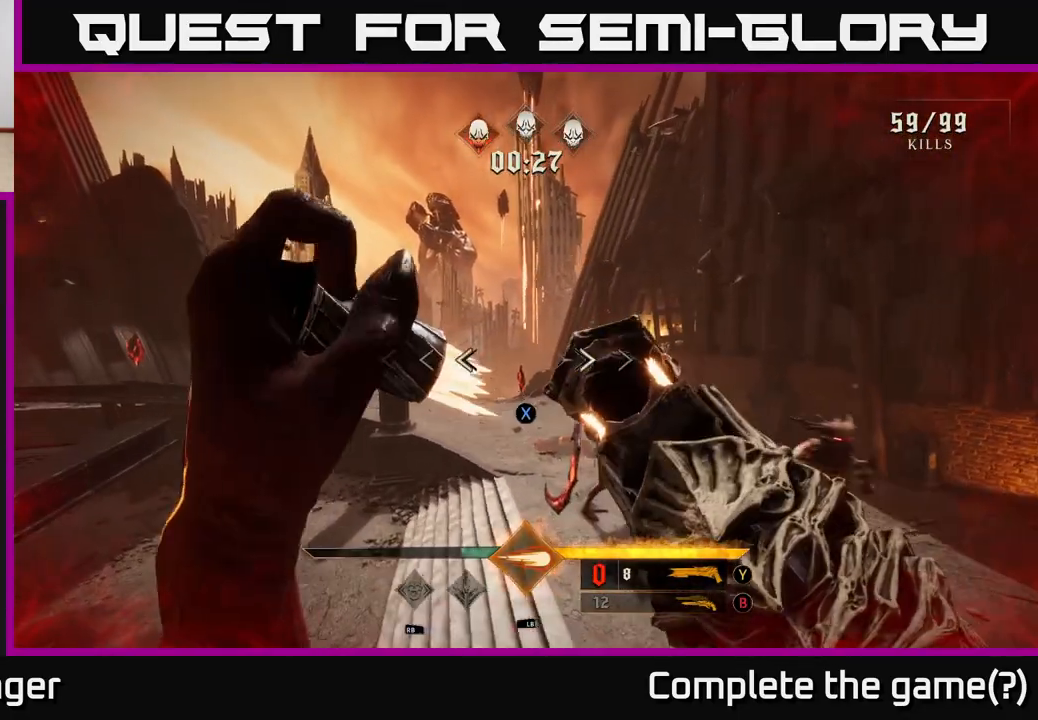
Gameplay with a controller (Xbox layout); each line is a JSON object with the inputs held at the frame after it. "events" lists button and stick changes between this image and that frame as [ms after this image, input, new state], when the widget could be followed in between.
{"buttons": [], "left_stick": "left", "right_stick": "right", "events": [[133, "X", "down"], [200, "X", "up"], [250, "left_stick", "up"], [300, "right_stick", "right"], [367, "left_stick", "up-left"], [467, "left_stick", "left"]]}
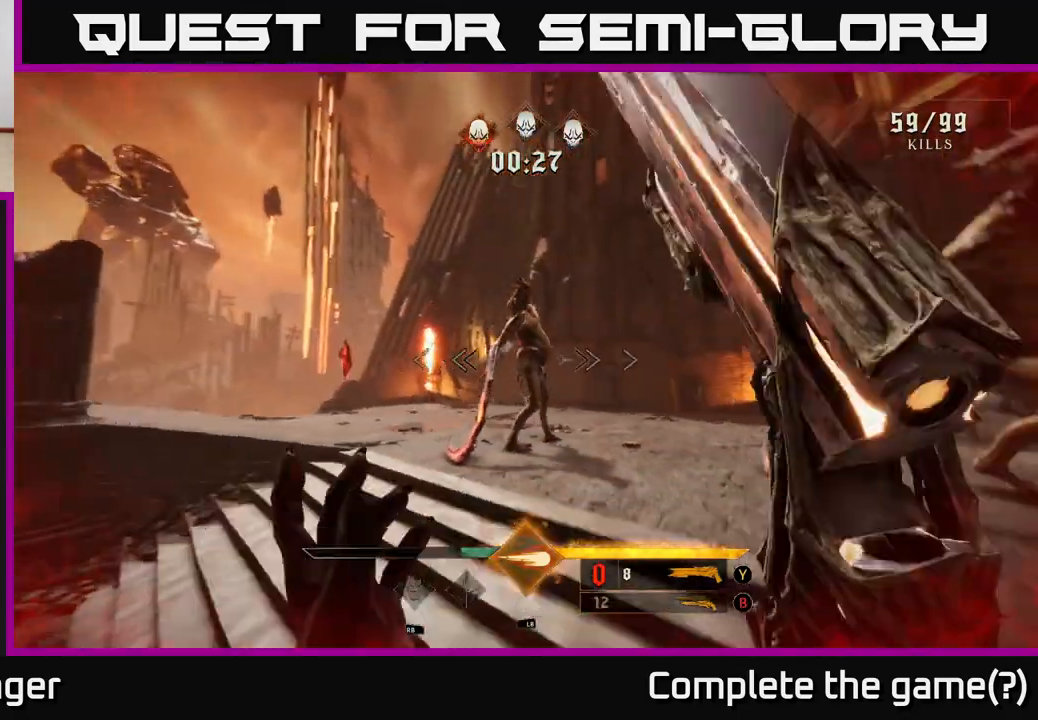
{"buttons": [], "left_stick": "down-left", "right_stick": "up-right", "events": [[67, "right_stick", "up"], [100, "left_stick", "down-left"], [133, "R2", "down"], [250, "right_stick", "right"], [267, "R2", "up"], [433, "right_stick", "up-right"]]}
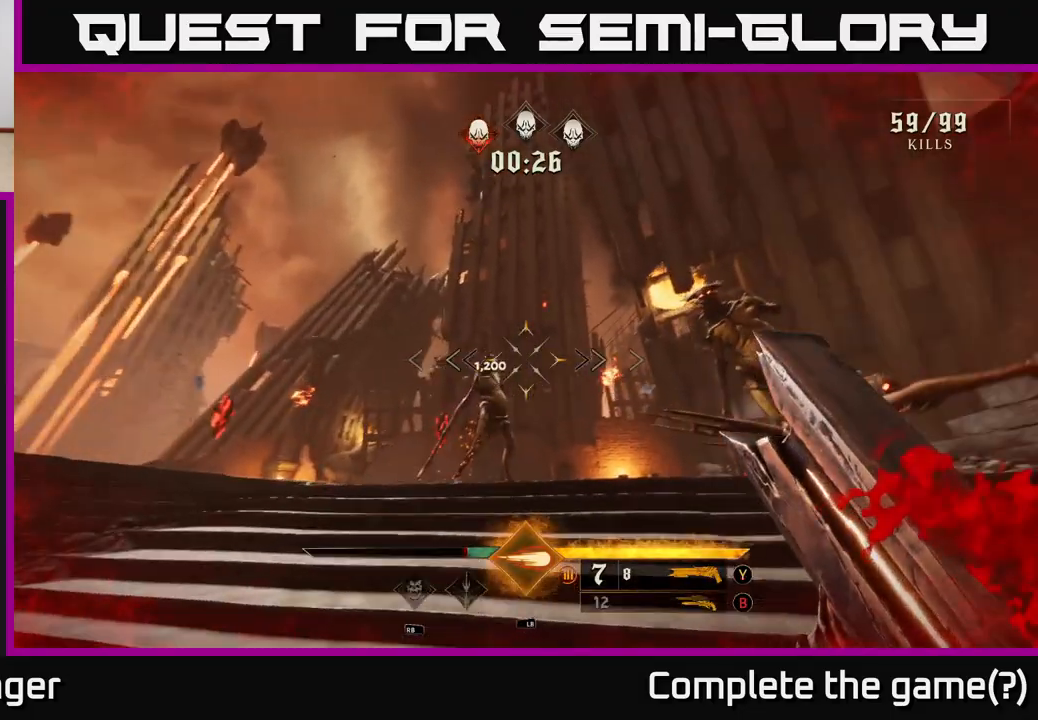
{"buttons": [], "left_stick": "left", "right_stick": "center", "events": [[33, "right_stick", "center"], [200, "right_stick", "down-right"], [333, "left_stick", "left"], [433, "right_stick", "center"]]}
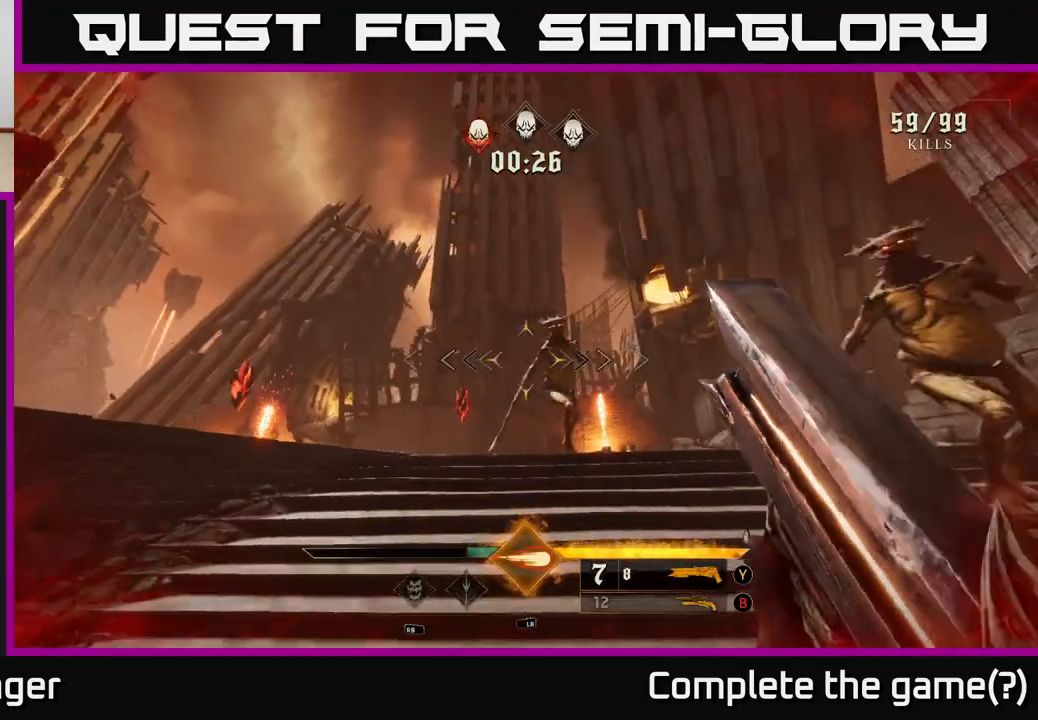
{"buttons": [], "left_stick": "left", "right_stick": "right", "events": [[17, "right_stick", "right"], [133, "left_stick", "up-left"], [167, "right_stick", "up-right"], [317, "left_stick", "left"], [317, "right_stick", "right"], [333, "R2", "down"], [433, "R2", "up"]]}
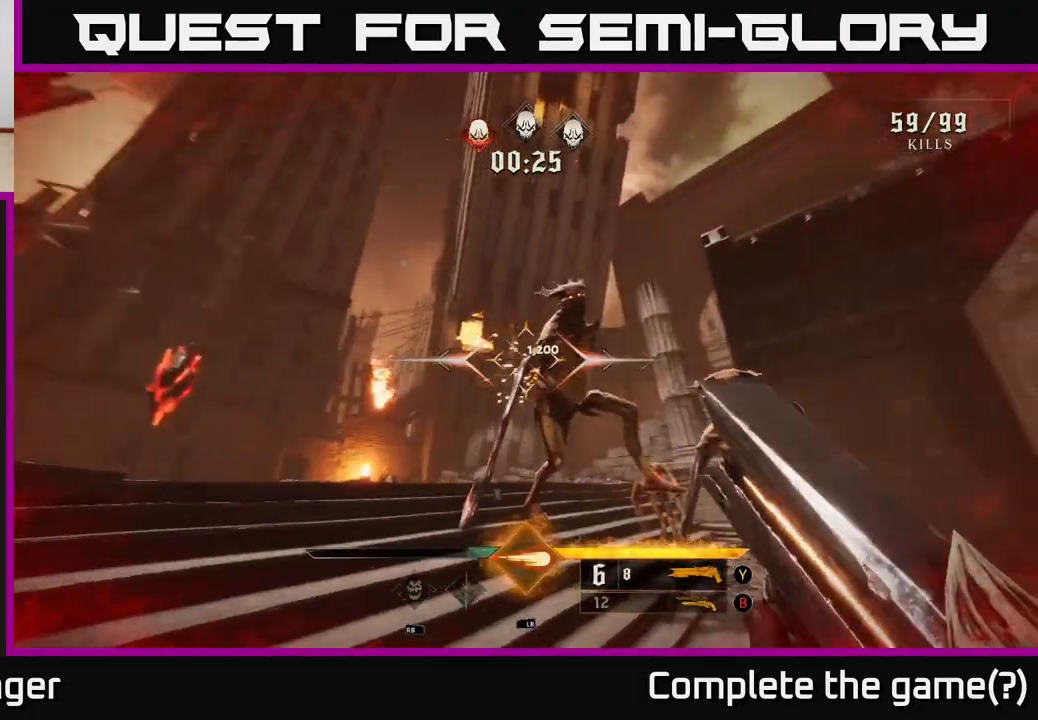
{"buttons": [], "left_stick": "down-left", "right_stick": "down-right", "events": [[133, "right_stick", "down-right"], [333, "L2", "down"], [450, "L2", "up"], [450, "left_stick", "down-left"]]}
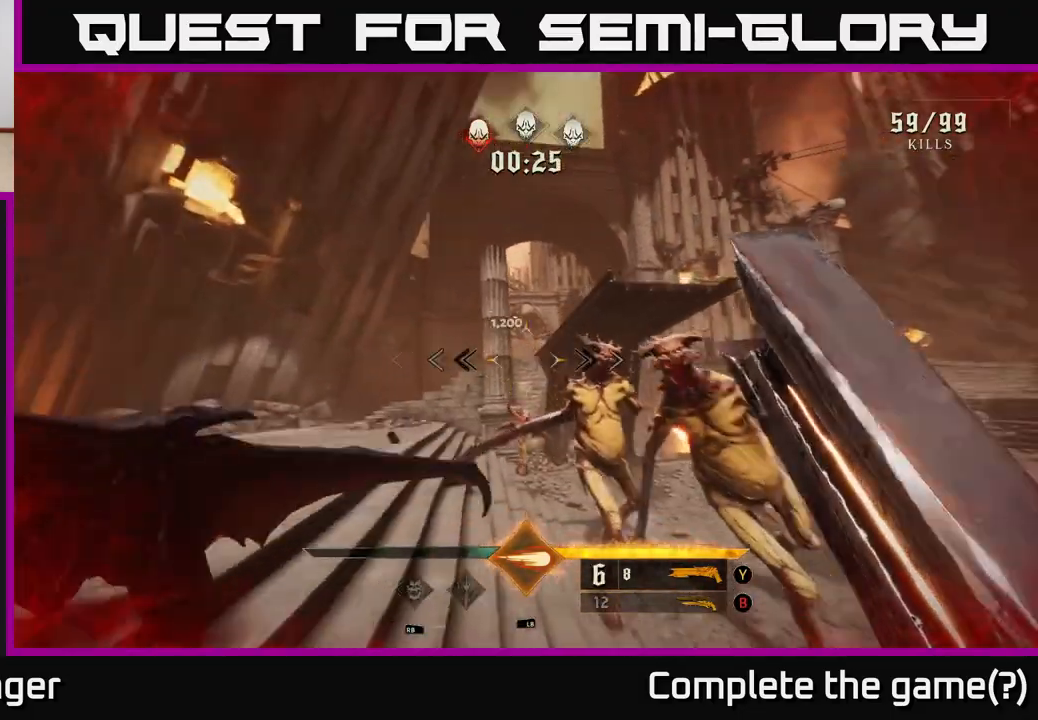
{"buttons": ["R2"], "left_stick": "down-left", "right_stick": "down-right", "events": [[150, "right_stick", "right"], [283, "right_stick", "center"], [333, "right_stick", "right"], [350, "left_stick", "left"], [467, "R2", "down"], [483, "left_stick", "down-left"], [483, "right_stick", "down-right"]]}
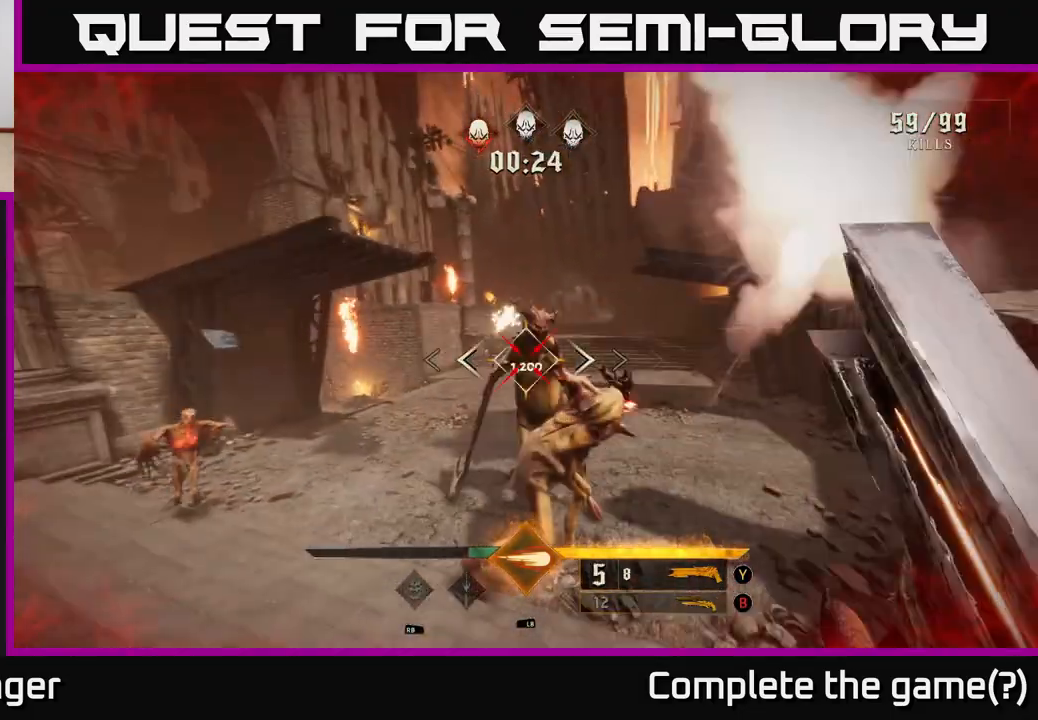
{"buttons": [], "left_stick": "left", "right_stick": "right", "events": [[50, "L2", "down"], [67, "R2", "up"], [167, "L2", "up"], [233, "right_stick", "center"], [383, "right_stick", "right"], [467, "left_stick", "left"]]}
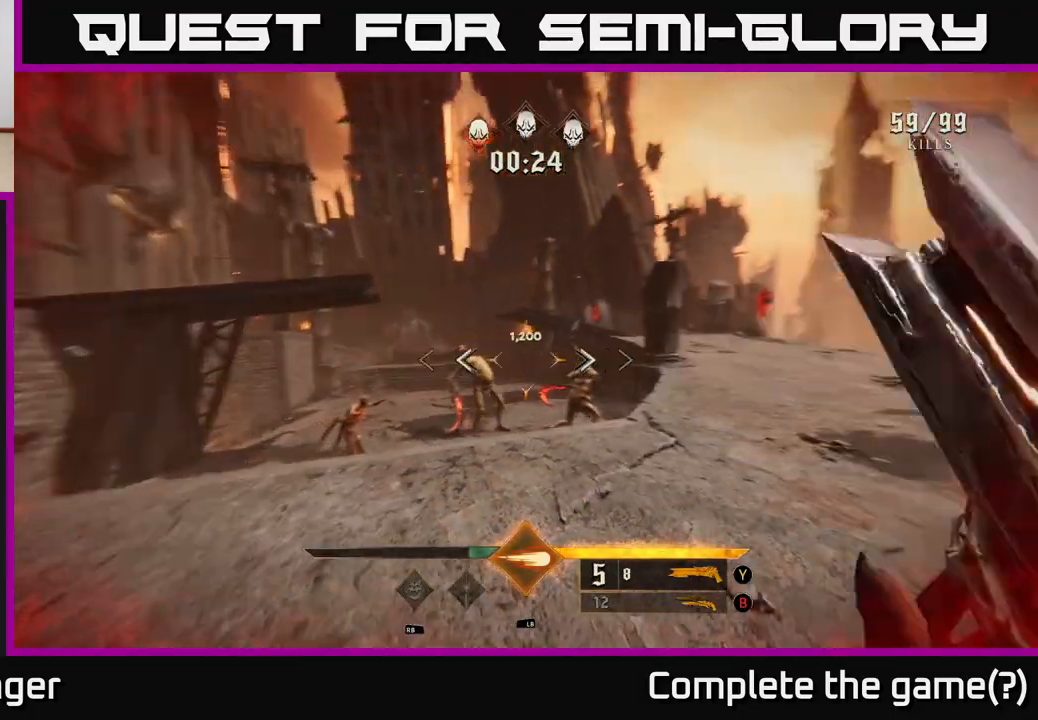
{"buttons": [], "left_stick": "left", "right_stick": "right", "events": [[100, "right_stick", "center"], [133, "left_stick", "up-left"], [233, "left_stick", "center"], [367, "left_stick", "left"], [483, "right_stick", "right"]]}
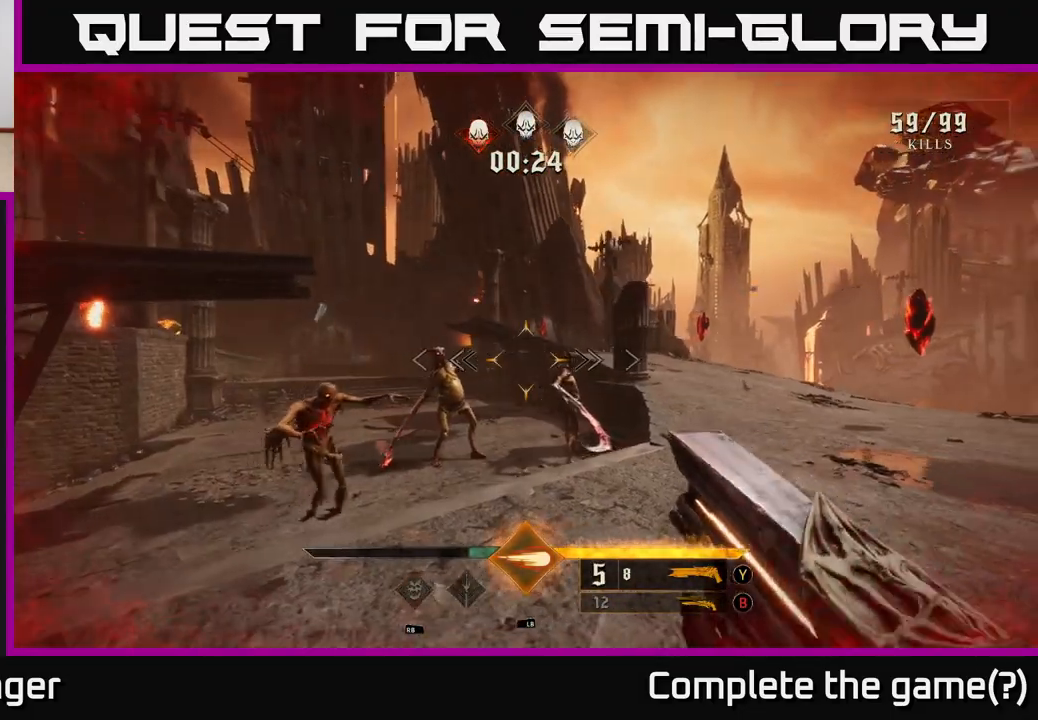
{"buttons": [], "left_stick": "down-left", "right_stick": "center", "events": [[33, "left_stick", "down-left"], [150, "R2", "down"], [167, "right_stick", "center"], [233, "R2", "up"]]}
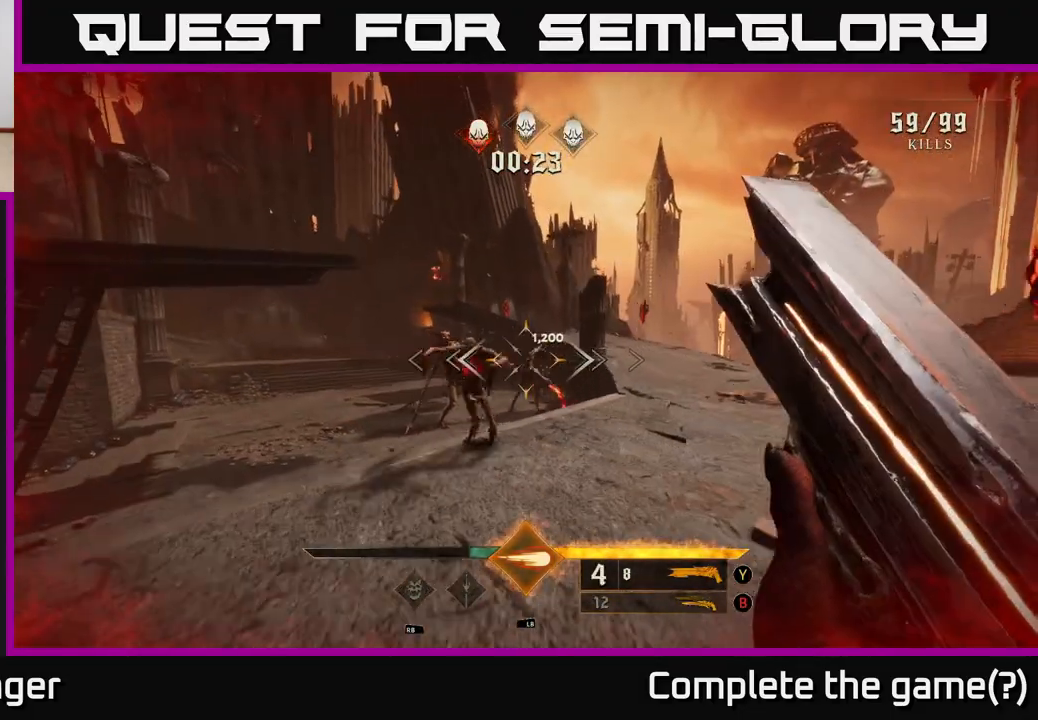
{"buttons": [], "left_stick": "down-left", "right_stick": "center", "events": [[83, "left_stick", "right"], [267, "left_stick", "down-left"]]}
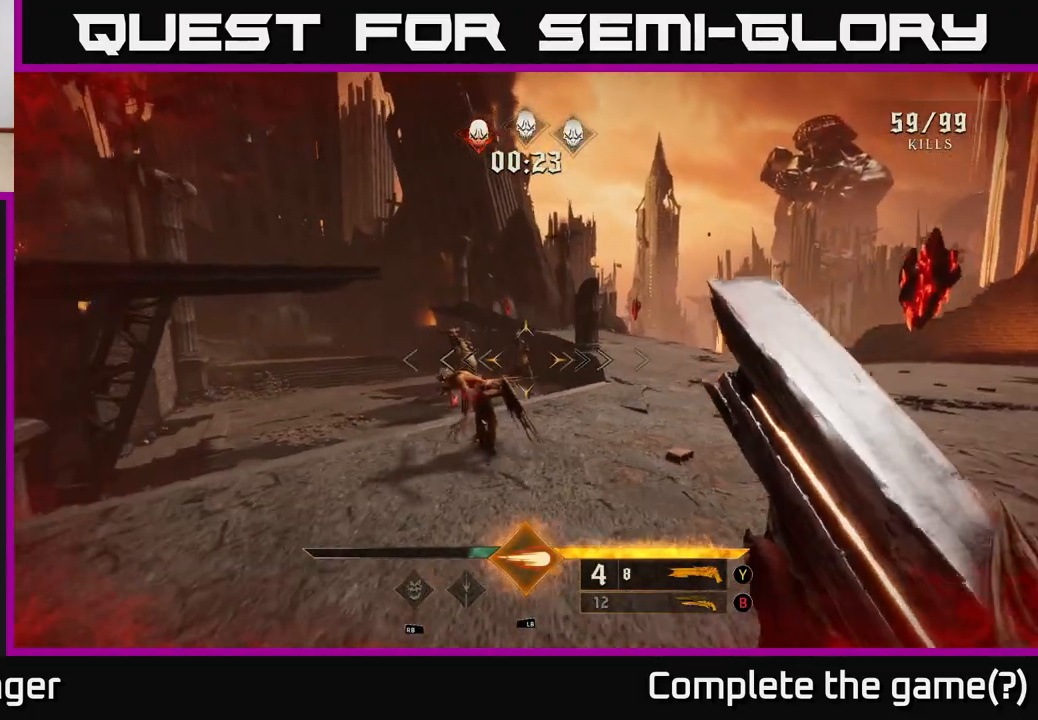
{"buttons": [], "left_stick": "center", "right_stick": "center", "events": [[17, "left_stick", "down"], [183, "right_stick", "down-right"], [267, "R2", "down"], [267, "left_stick", "down-left"], [267, "right_stick", "down-left"], [317, "right_stick", "center"], [367, "R2", "up"], [467, "left_stick", "center"]]}
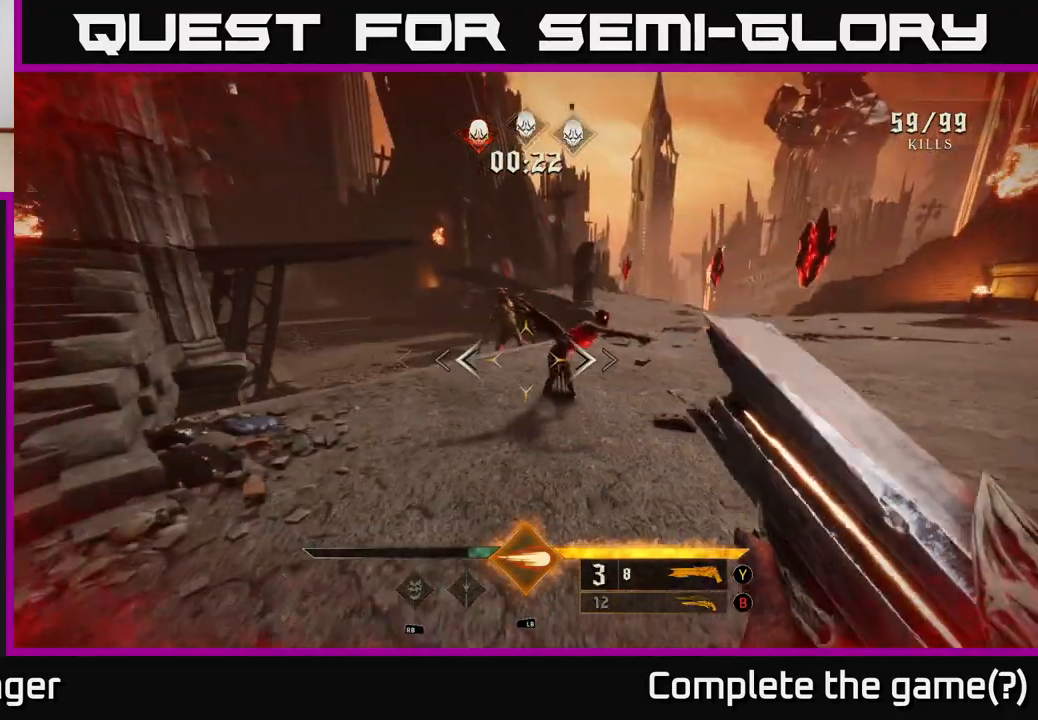
{"buttons": [], "left_stick": "down", "right_stick": "center", "events": [[50, "right_stick", "up"], [100, "left_stick", "down-left"], [233, "right_stick", "center"], [300, "left_stick", "center"], [483, "left_stick", "down"]]}
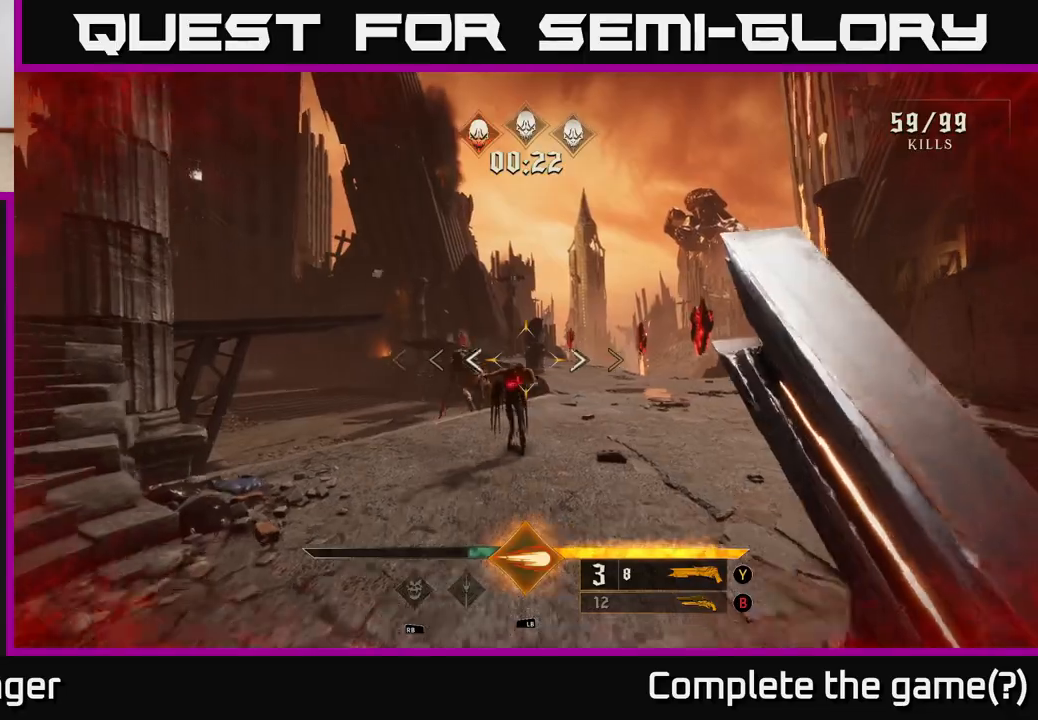
{"buttons": ["R2"], "left_stick": "right", "right_stick": "down", "events": [[83, "right_stick", "up-left"], [167, "left_stick", "center"], [200, "right_stick", "center"], [400, "right_stick", "down"], [467, "left_stick", "right"], [483, "R2", "down"]]}
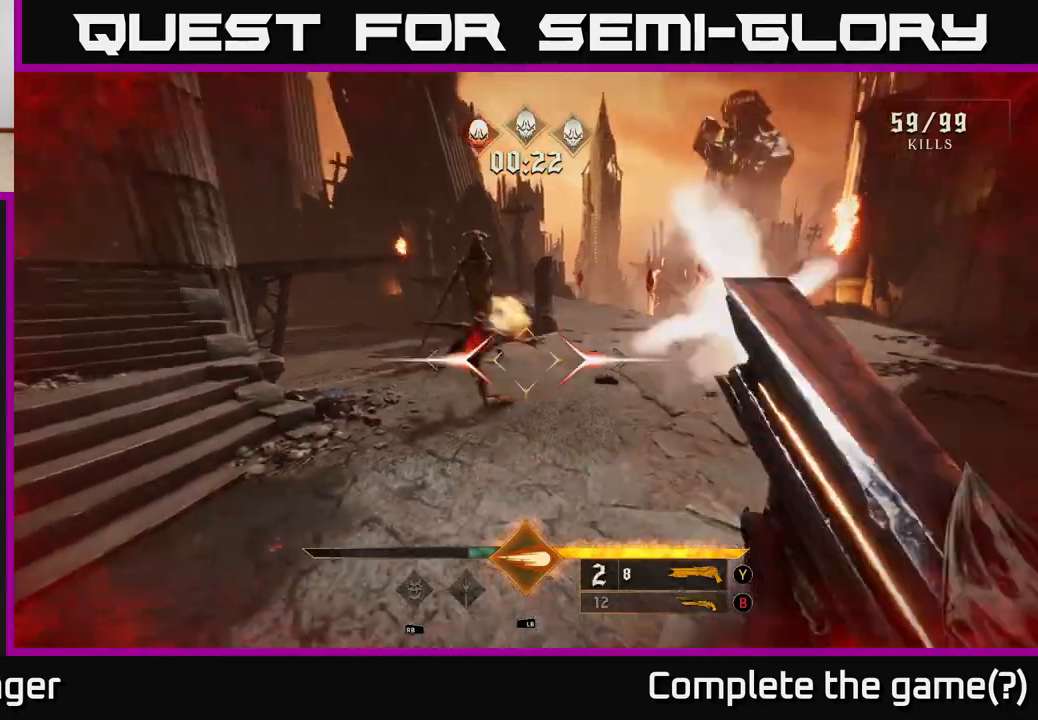
{"buttons": [], "left_stick": "right", "right_stick": "center", "events": [[17, "right_stick", "center"], [50, "left_stick", "up-right"], [83, "R2", "up"], [300, "right_stick", "up-left"], [450, "right_stick", "center"], [483, "left_stick", "right"]]}
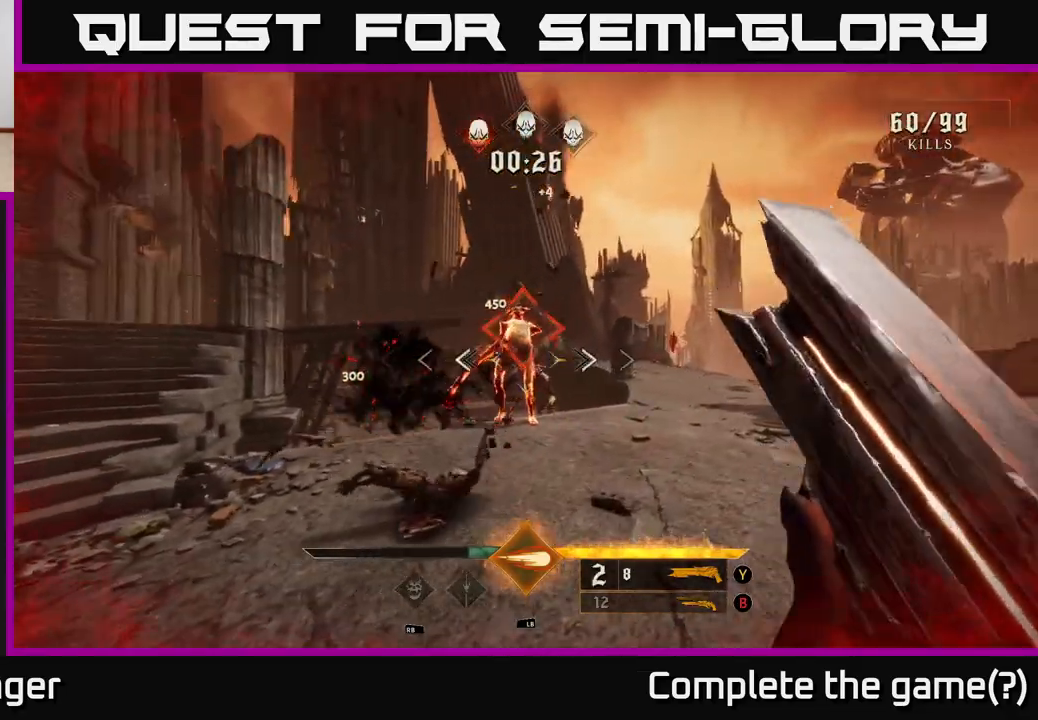
{"buttons": [], "left_stick": "up", "right_stick": "left", "events": [[17, "L2", "down"], [183, "right_stick", "left"], [250, "L2", "up"], [267, "left_stick", "up-right"], [333, "right_stick", "center"], [433, "left_stick", "up"], [467, "right_stick", "left"]]}
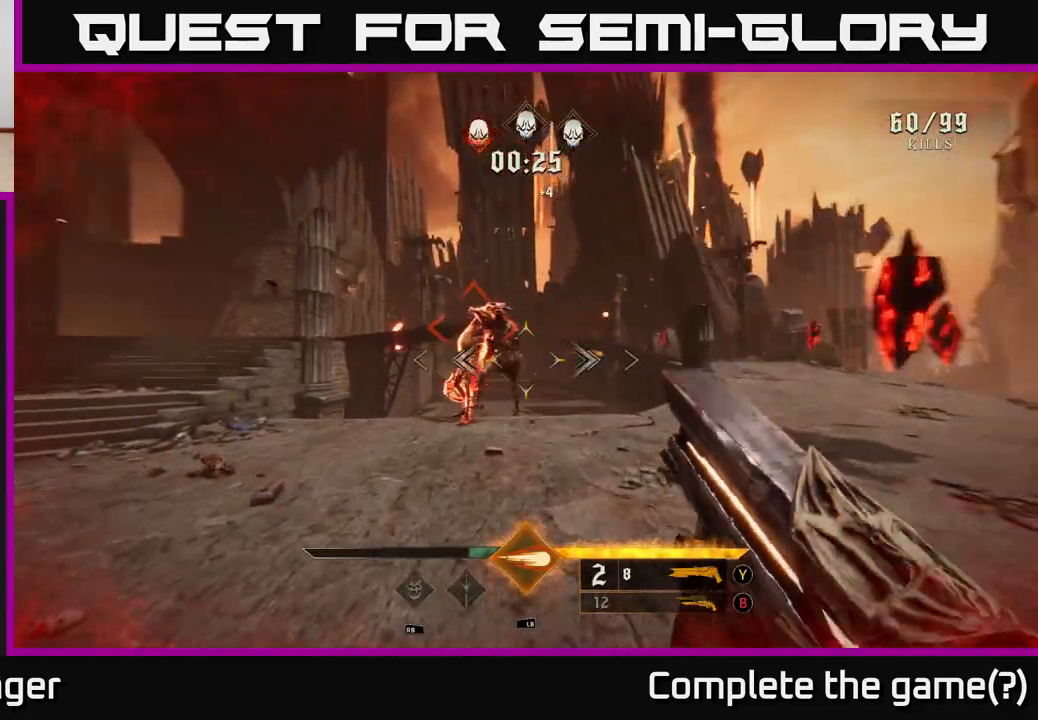
{"buttons": [], "left_stick": "center", "right_stick": "center", "events": [[17, "right_stick", "up-left"], [200, "right_stick", "left"], [300, "right_stick", "center"], [317, "left_stick", "center"]]}
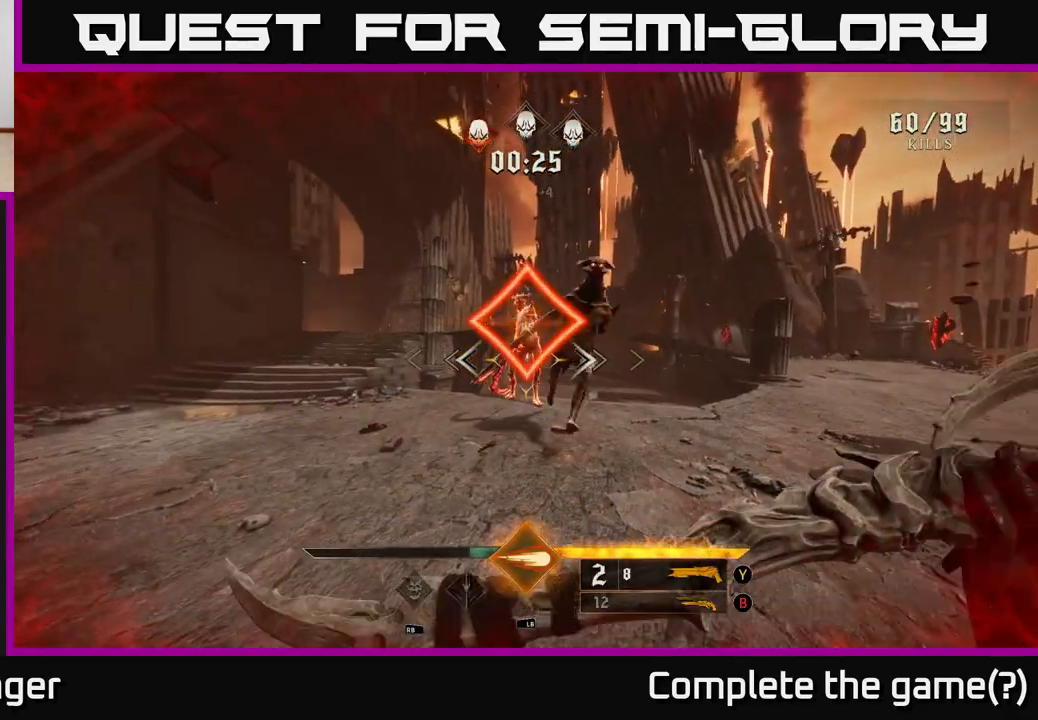
{"buttons": [], "left_stick": "up-left", "right_stick": "right", "events": [[33, "right_stick", "right"], [67, "left_stick", "up"], [150, "right_stick", "down-right"], [300, "left_stick", "up-left"], [450, "right_stick", "right"]]}
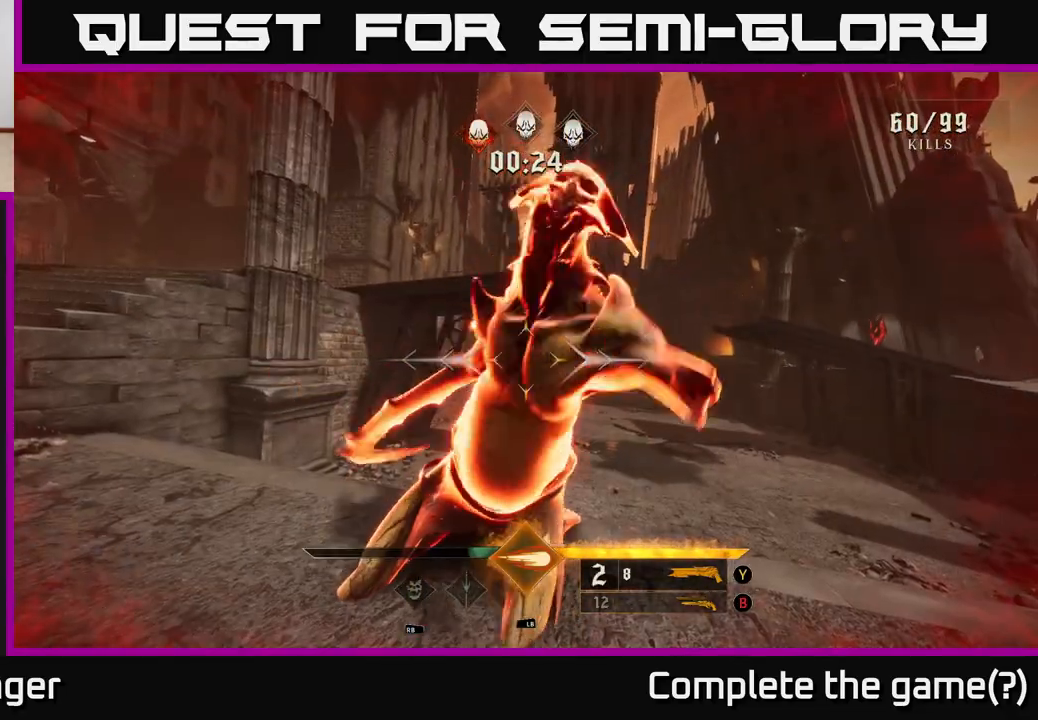
{"buttons": [], "left_stick": "up", "right_stick": "right", "events": [[33, "left_stick", "up"]]}
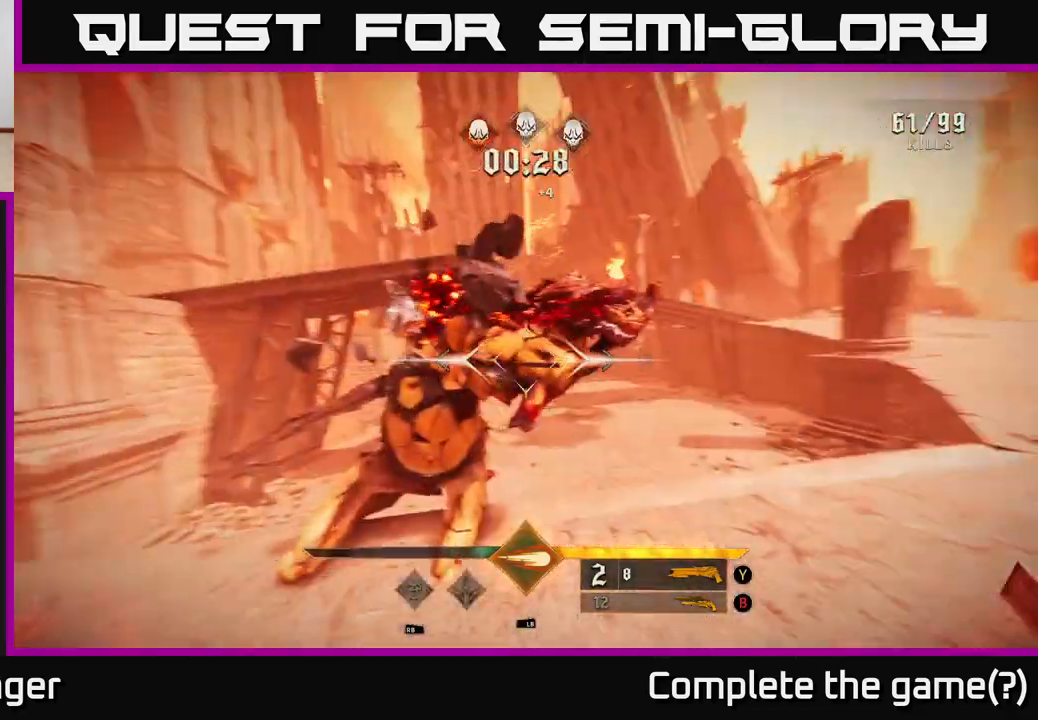
{"buttons": [], "left_stick": "left", "right_stick": "right", "events": [[67, "left_stick", "up-left"], [150, "L2", "down"], [267, "L2", "up"], [433, "left_stick", "left"]]}
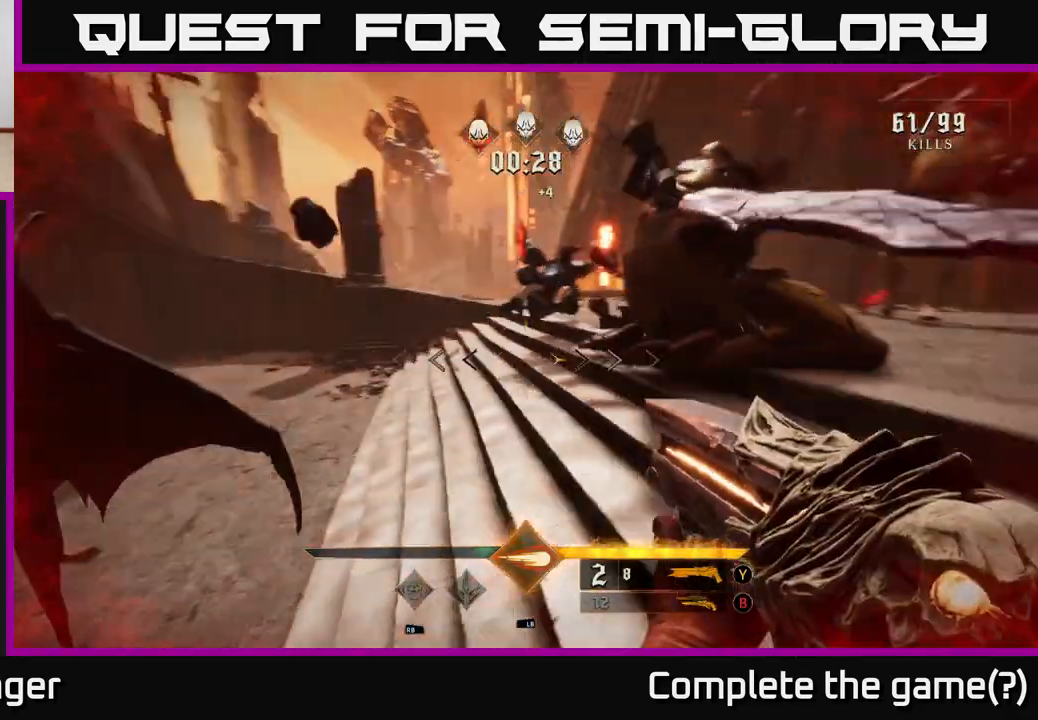
{"buttons": ["L1"], "left_stick": "left", "right_stick": "center", "events": [[83, "right_stick", "up-right"], [467, "L1", "down"], [467, "right_stick", "center"]]}
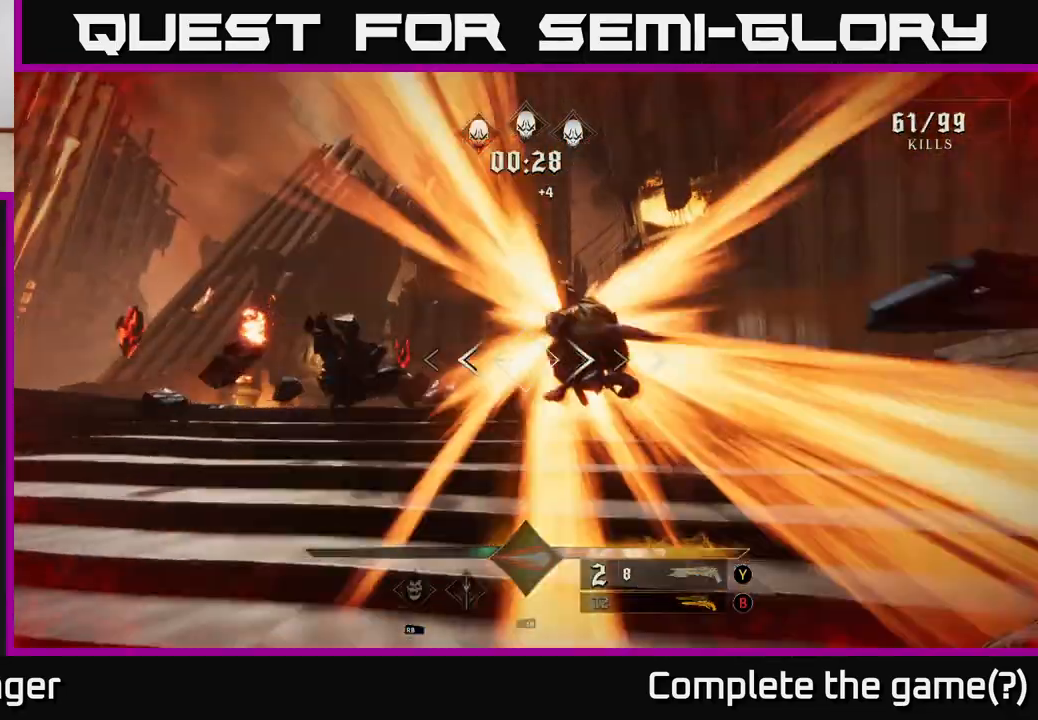
{"buttons": [], "left_stick": "down", "right_stick": "center", "events": [[50, "left_stick", "down-left"], [67, "L1", "up"], [317, "right_stick", "right"], [450, "right_stick", "center"], [483, "left_stick", "down"]]}
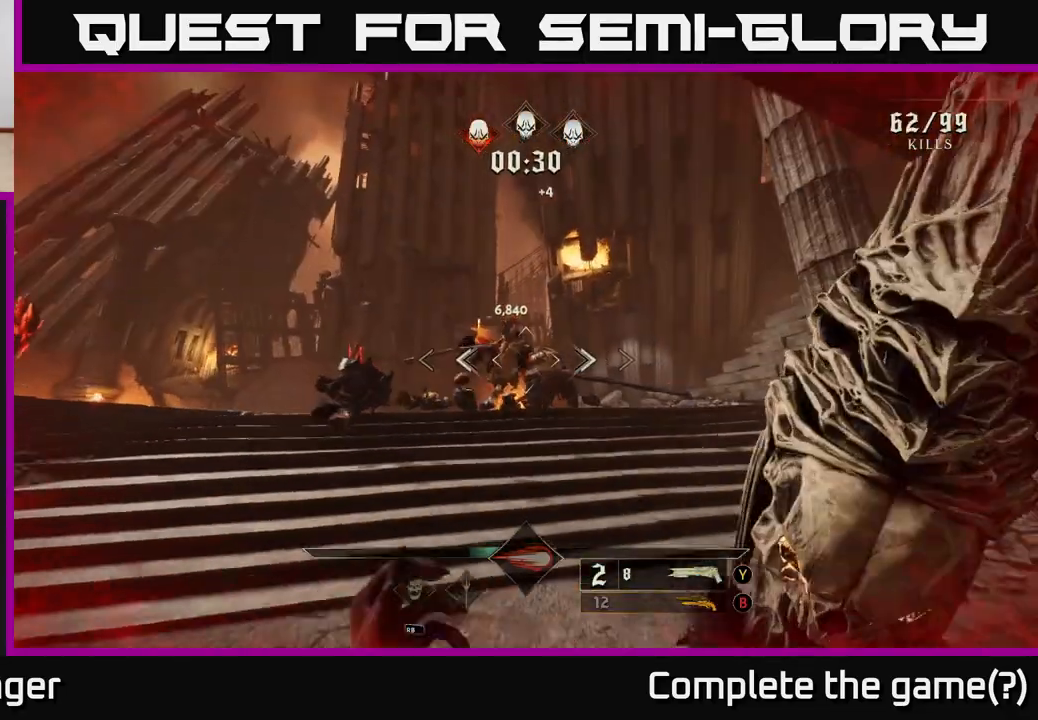
{"buttons": [], "left_stick": "up-left", "right_stick": "right", "events": [[67, "X", "down"], [117, "X", "up"], [483, "left_stick", "up-left"], [500, "right_stick", "right"]]}
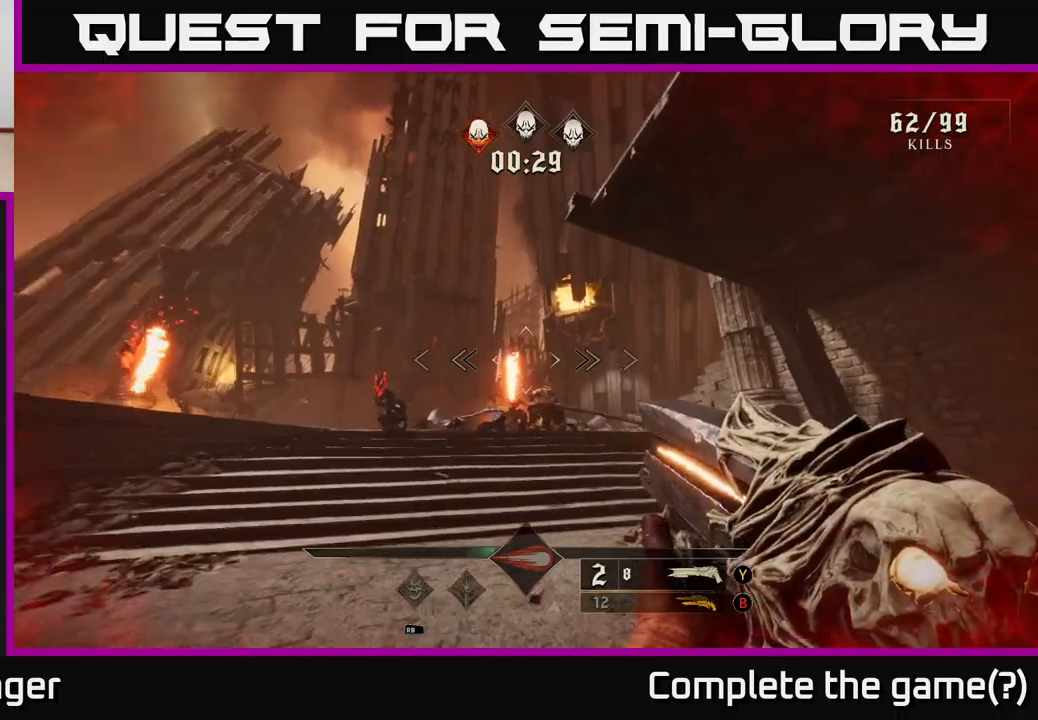
{"buttons": [], "left_stick": "up-left", "right_stick": "center", "events": [[33, "left_stick", "up"], [133, "right_stick", "center"], [167, "X", "down"], [233, "X", "up"], [500, "left_stick", "up-left"]]}
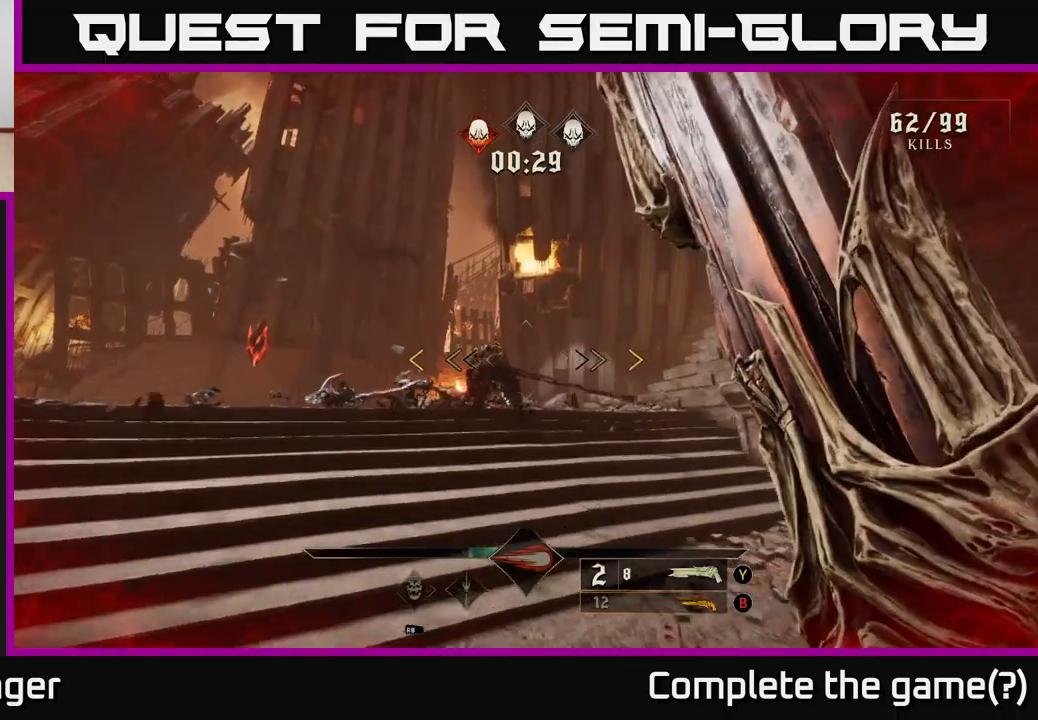
{"buttons": [], "left_stick": "up", "right_stick": "center", "events": [[217, "right_stick", "left"], [300, "left_stick", "up"], [350, "right_stick", "center"]]}
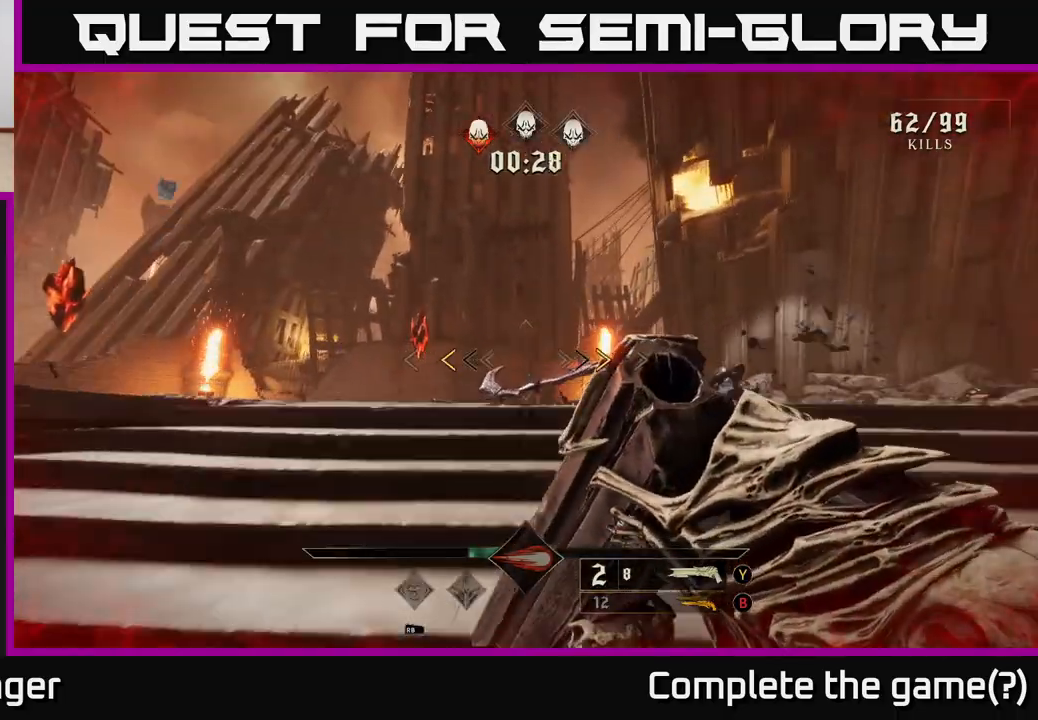
{"buttons": [], "left_stick": "up", "right_stick": "center", "events": [[117, "left_stick", "center"], [333, "X", "down"], [367, "left_stick", "up"], [400, "X", "up"]]}
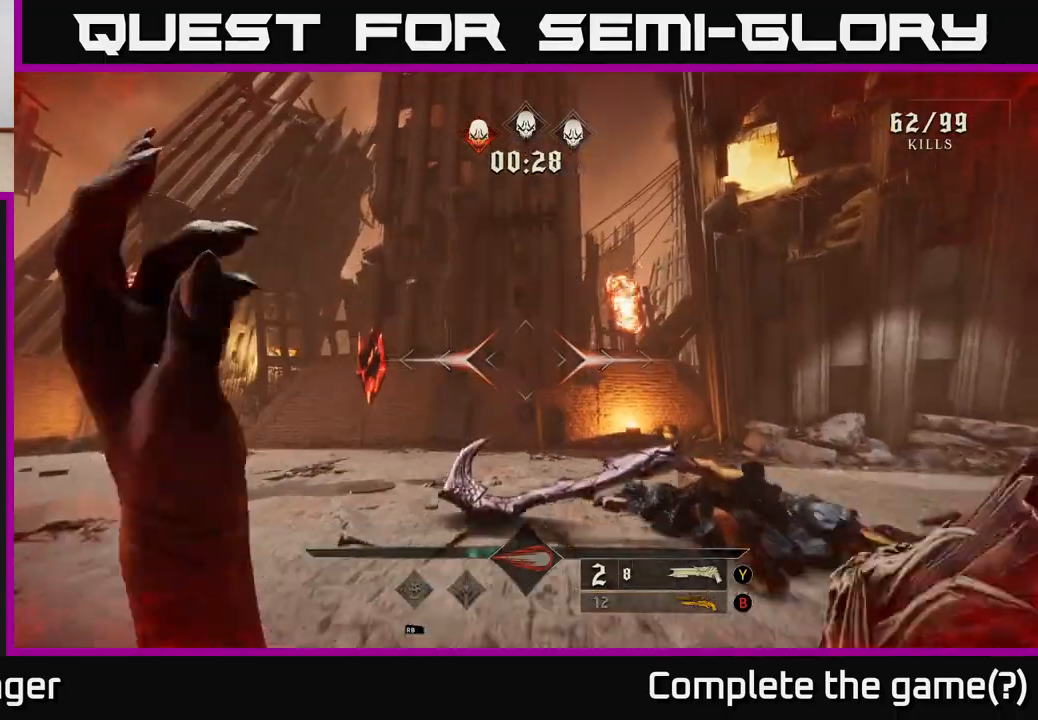
{"buttons": ["X"], "left_stick": "up-right", "right_stick": "center", "events": [[83, "left_stick", "center"], [200, "B", "down"], [317, "B", "up"], [433, "X", "down"], [433, "left_stick", "right"], [483, "left_stick", "up-right"]]}
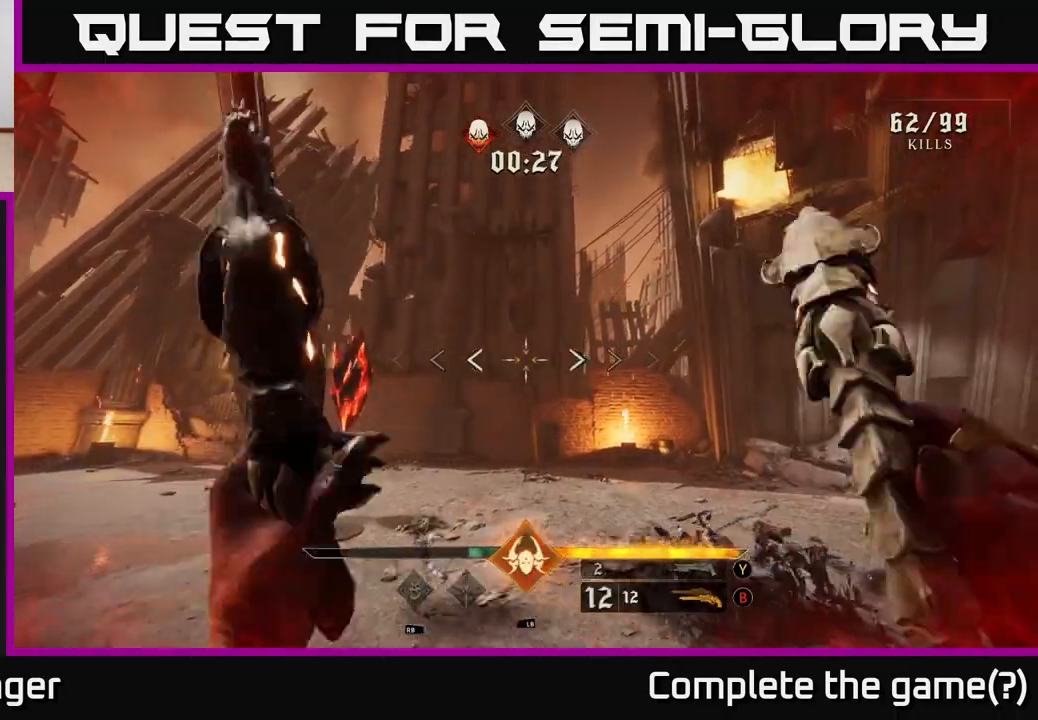
{"buttons": [], "left_stick": "center", "right_stick": "right", "events": [[17, "X", "up"], [217, "right_stick", "right"], [300, "left_stick", "center"]]}
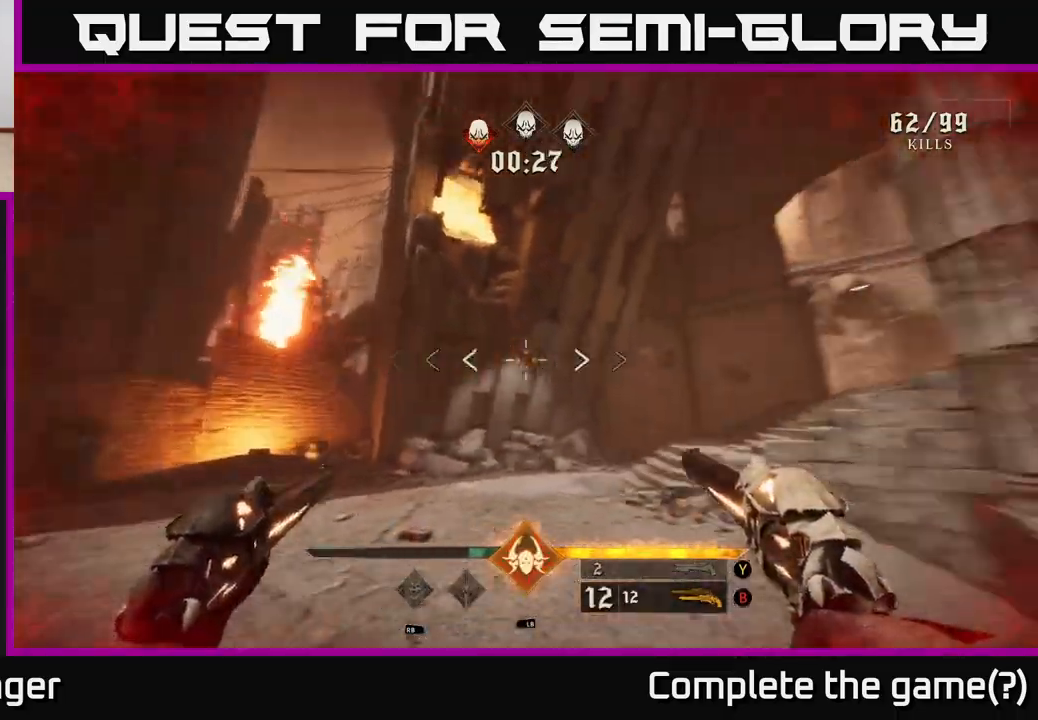
{"buttons": [], "left_stick": "up-left", "right_stick": "right", "events": [[17, "left_stick", "down"], [333, "left_stick", "left"], [450, "left_stick", "up-left"]]}
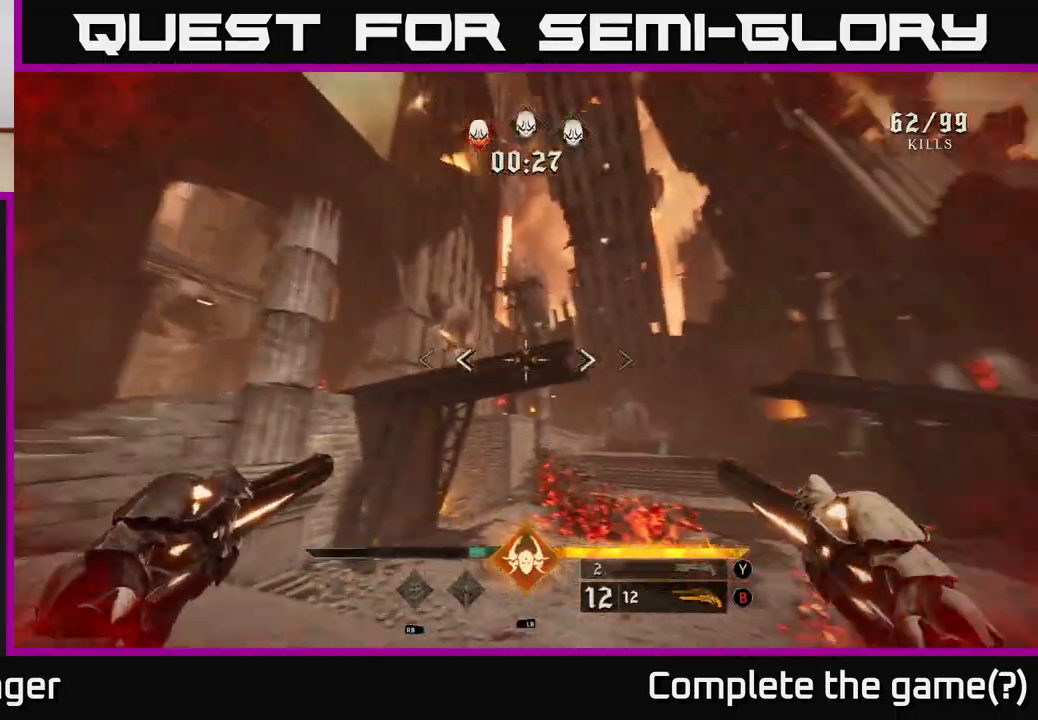
{"buttons": ["X"], "left_stick": "up-right", "right_stick": "center", "events": [[33, "left_stick", "up"], [133, "right_stick", "center"], [167, "Y", "down"], [167, "left_stick", "right"], [250, "Y", "up"], [267, "left_stick", "up-right"], [500, "X", "down"]]}